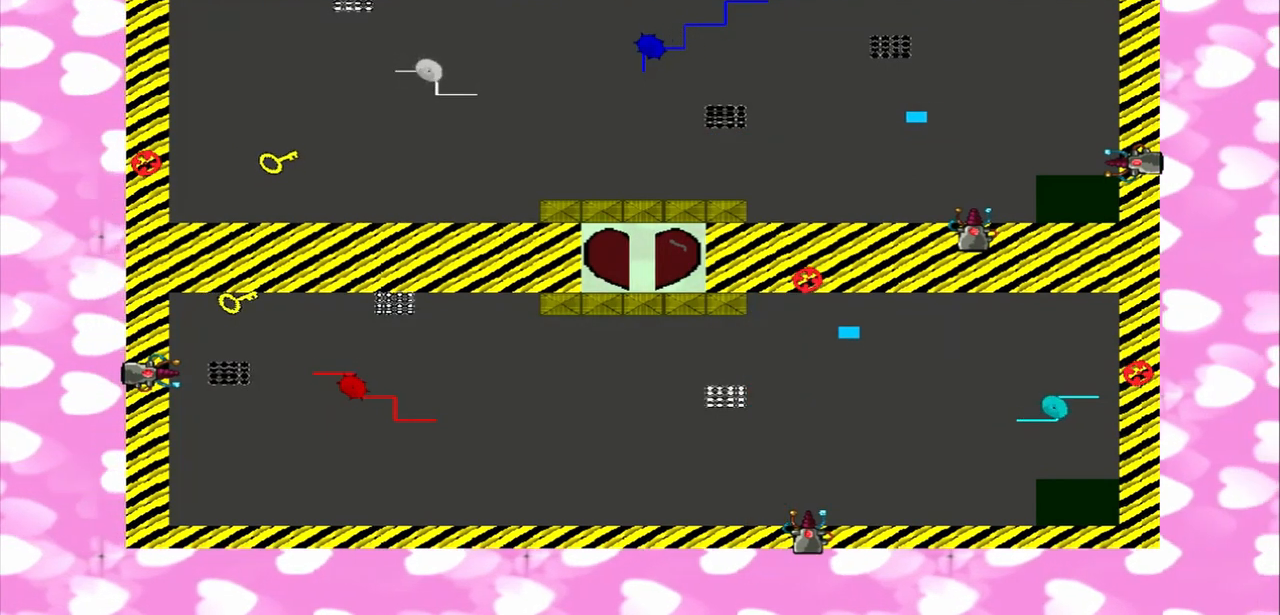
Gameplay with a controller (PlayStation layout); each line is a JSON object with the inputs held at the frame after it (dt_ms = milliseconds from this image to that frame). "events" lists button and stick changes between this image and that frame as [ms after this image, input, new state], when the widget could be followed in between. Not read: CROSS L1 L3 R1 R3.
{"dt_ms": 500, "buttons": [], "left_stick": "left", "right_stick": "center", "events": [[83, "TRIANGLE", "down"], [83, "right_stick", "center"], [250, "TRIANGLE", "up"], [250, "left_stick", "left"]]}
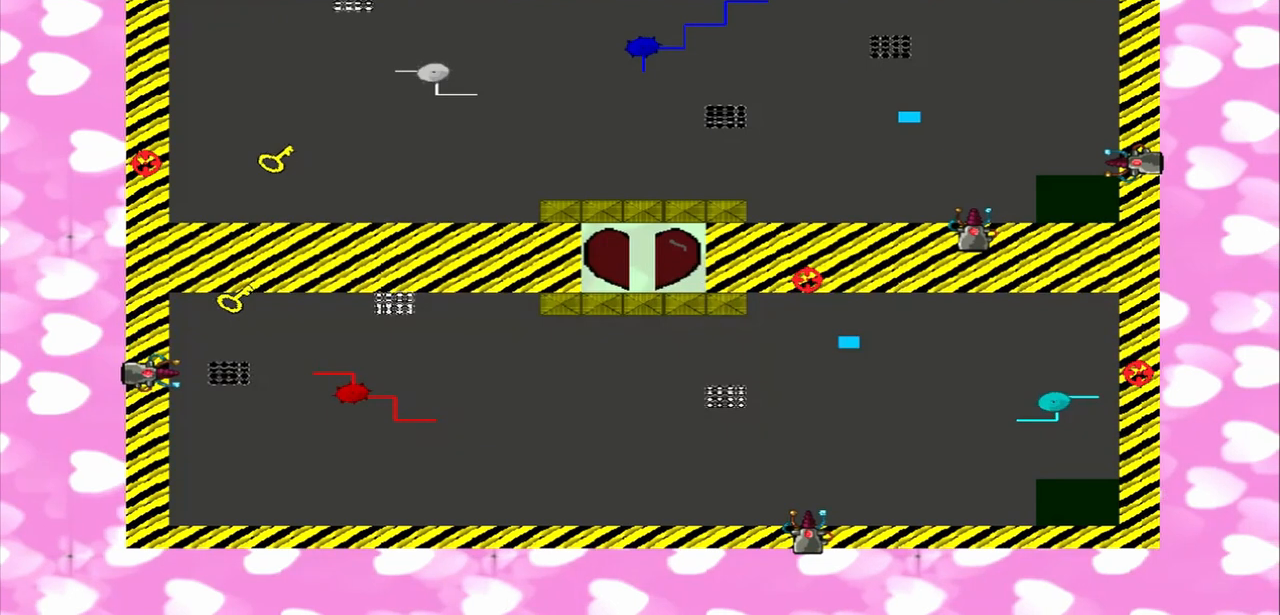
{"dt_ms": 500, "buttons": [], "left_stick": "right", "right_stick": "up", "events": [[42, "right_stick", "up"], [167, "left_stick", "right"]]}
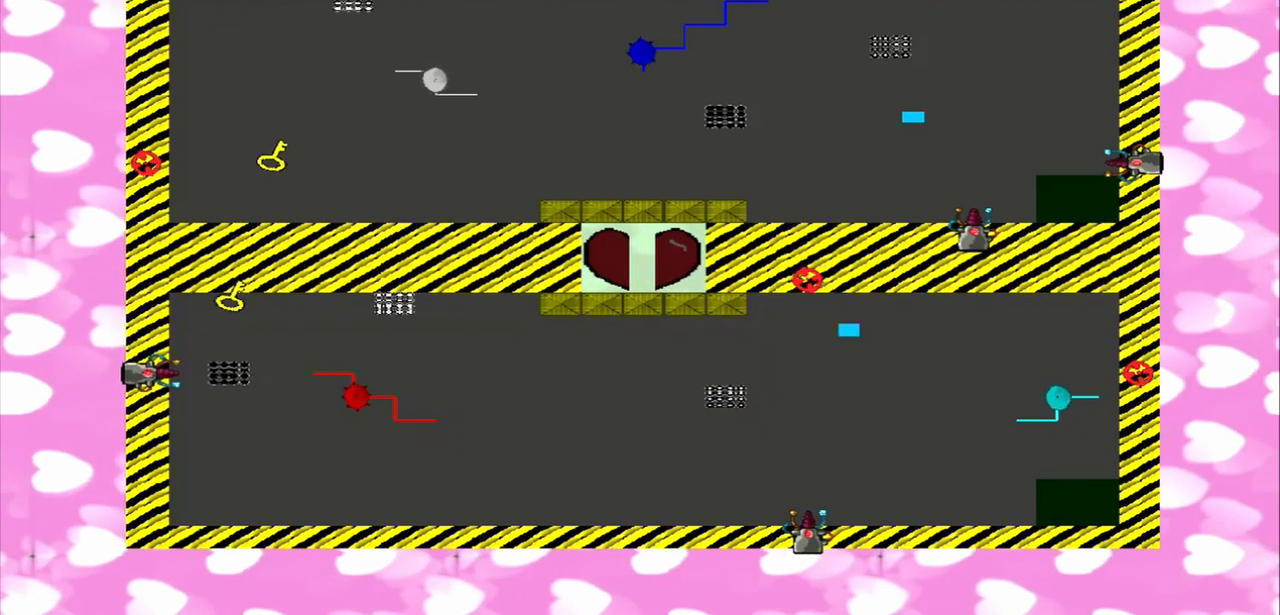
{"dt_ms": 500, "buttons": [], "left_stick": "left", "right_stick": "center", "events": [[125, "right_stick", "center"], [500, "left_stick", "left"]]}
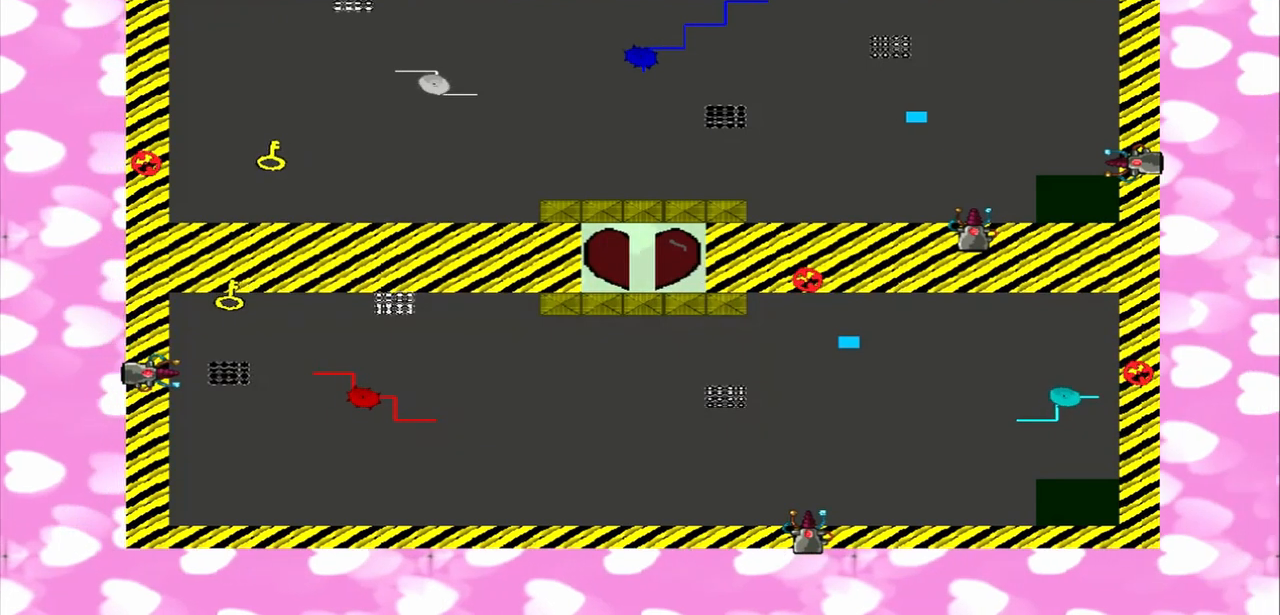
{"dt_ms": 500, "buttons": [], "left_stick": "left", "right_stick": "up", "events": [[292, "right_stick", "up"]]}
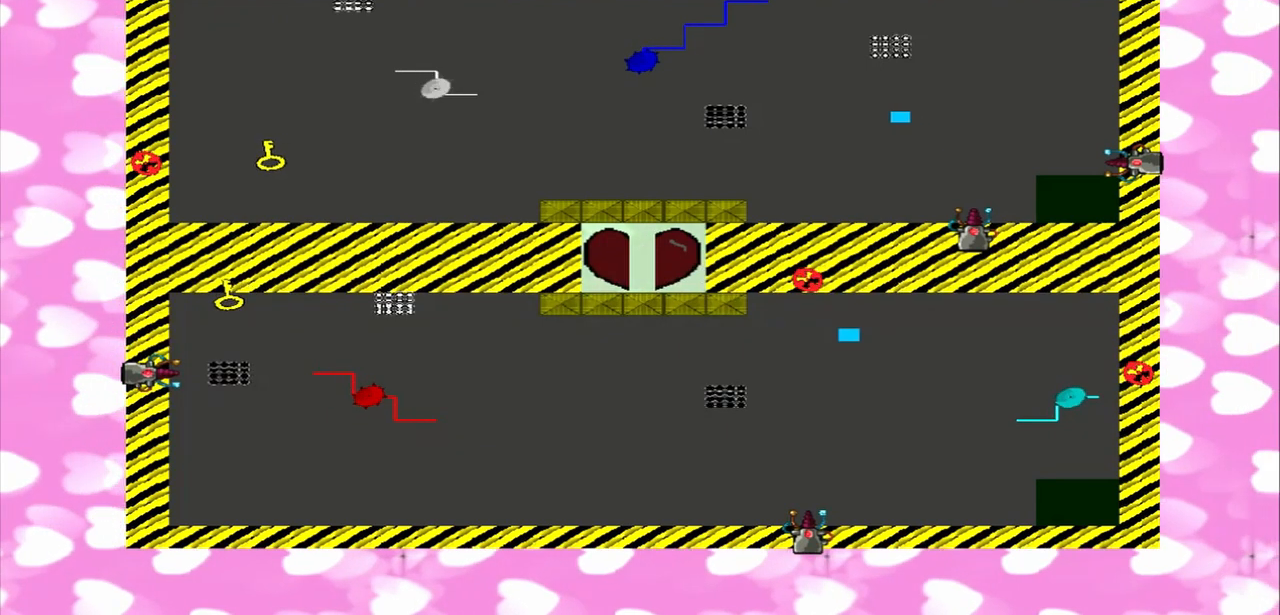
{"dt_ms": 1000, "buttons": [], "left_stick": "left", "right_stick": "up"}
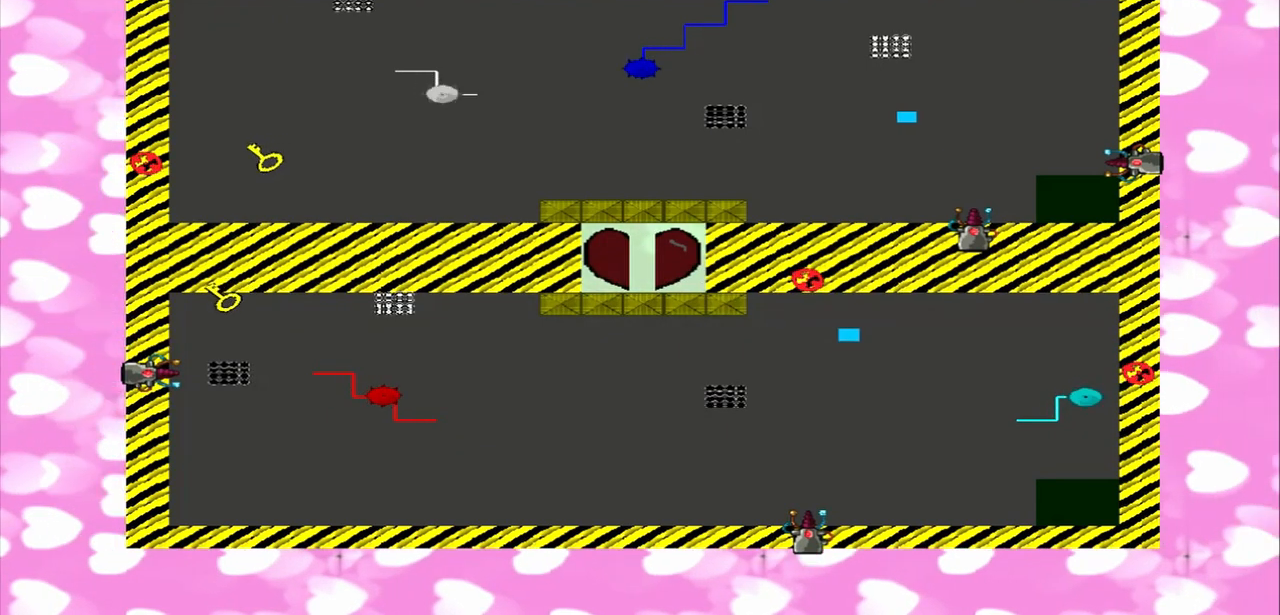
{"dt_ms": 1000, "buttons": [], "left_stick": "left", "right_stick": "up"}
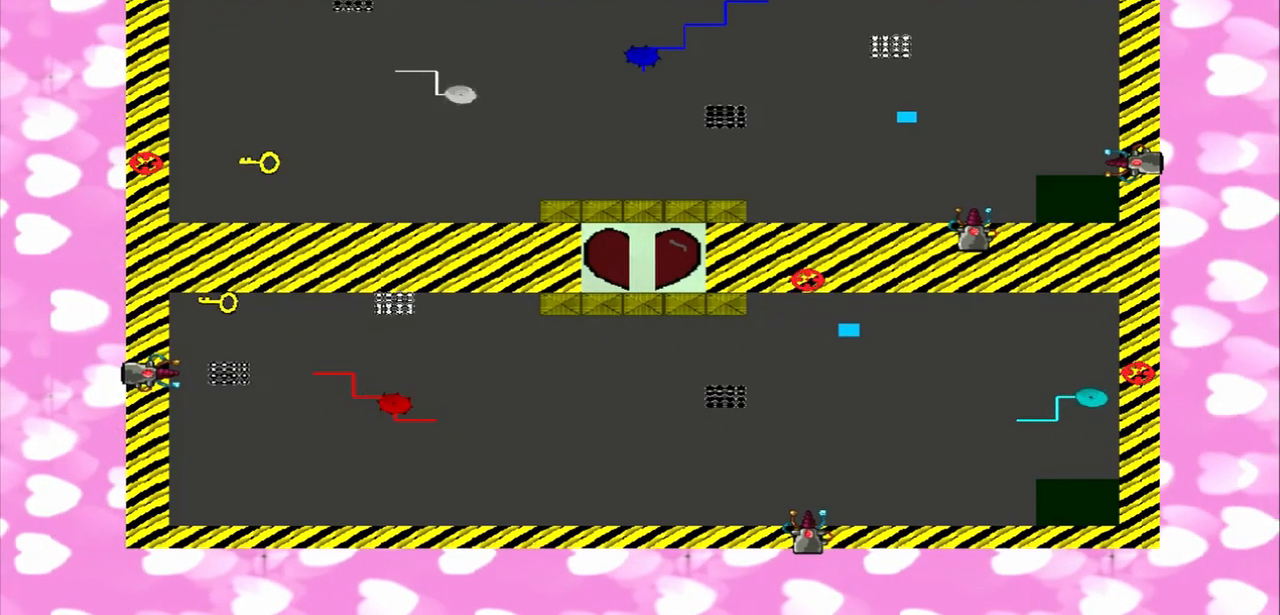
{"dt_ms": 500, "buttons": [], "left_stick": "right", "right_stick": "center", "events": [[125, "right_stick", "center"], [500, "left_stick", "right"]]}
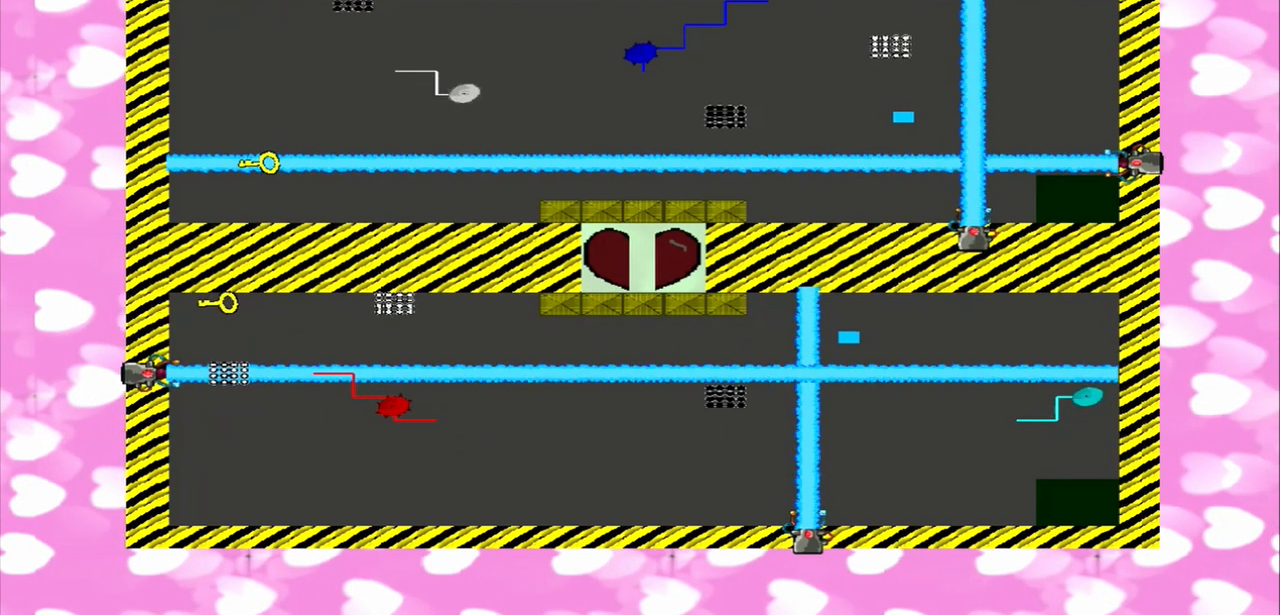
{"dt_ms": 500, "buttons": [], "left_stick": "left", "right_stick": "up"}
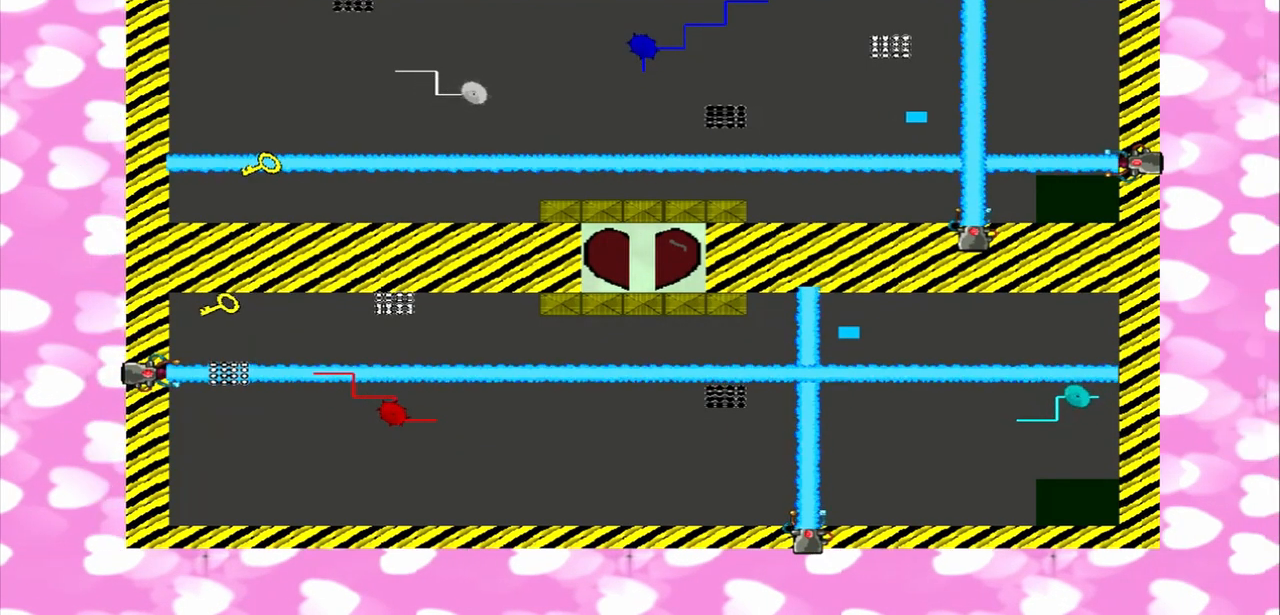
{"dt_ms": 500, "buttons": [], "left_stick": "left", "right_stick": "center", "events": [[208, "right_stick", "center"]]}
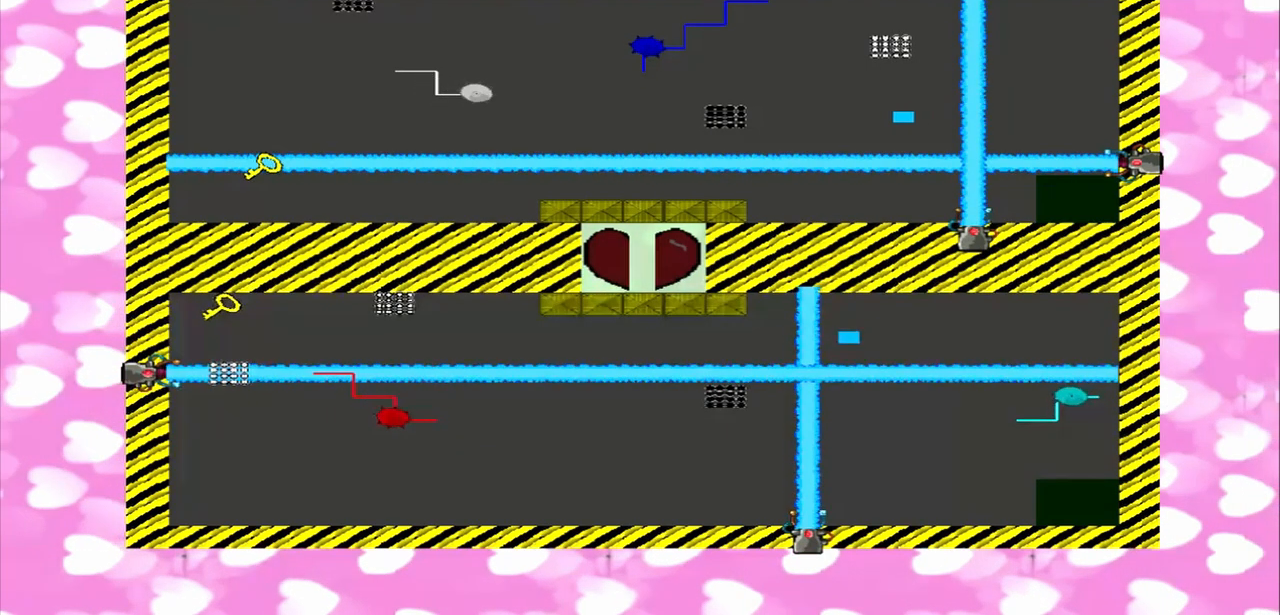
{"dt_ms": 500, "buttons": [], "left_stick": "right", "right_stick": "up", "events": [[42, "left_stick", "right"], [333, "right_stick", "up"]]}
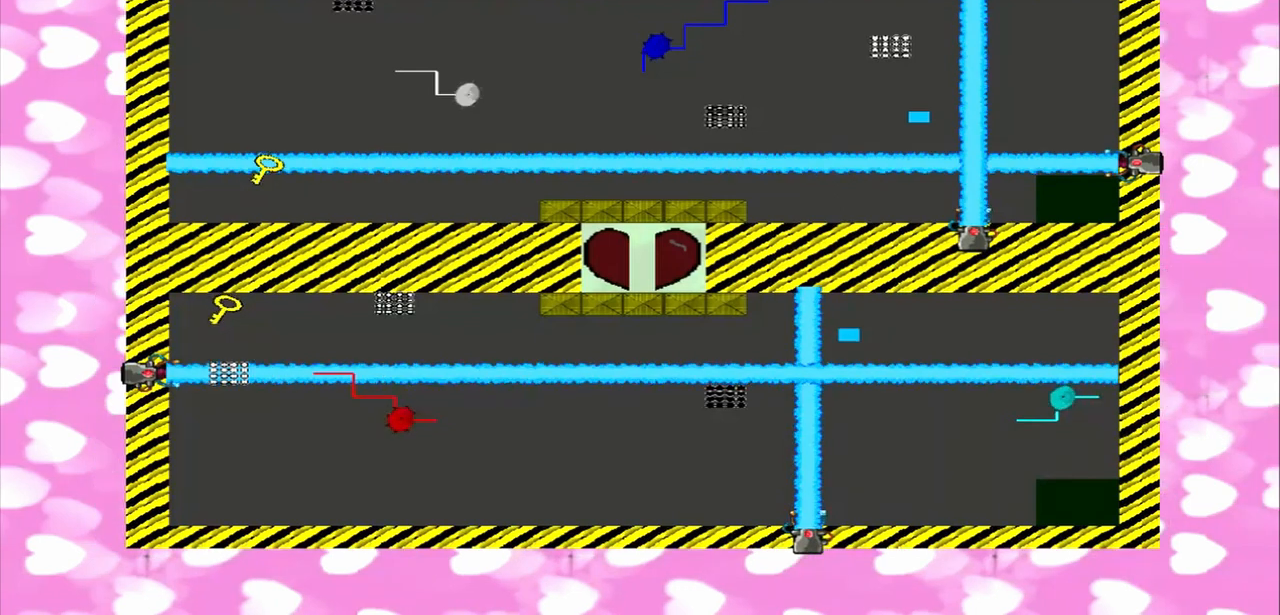
{"dt_ms": 500, "buttons": [], "left_stick": "left", "right_stick": "center", "events": [[125, "left_stick", "left"], [375, "right_stick", "center"]]}
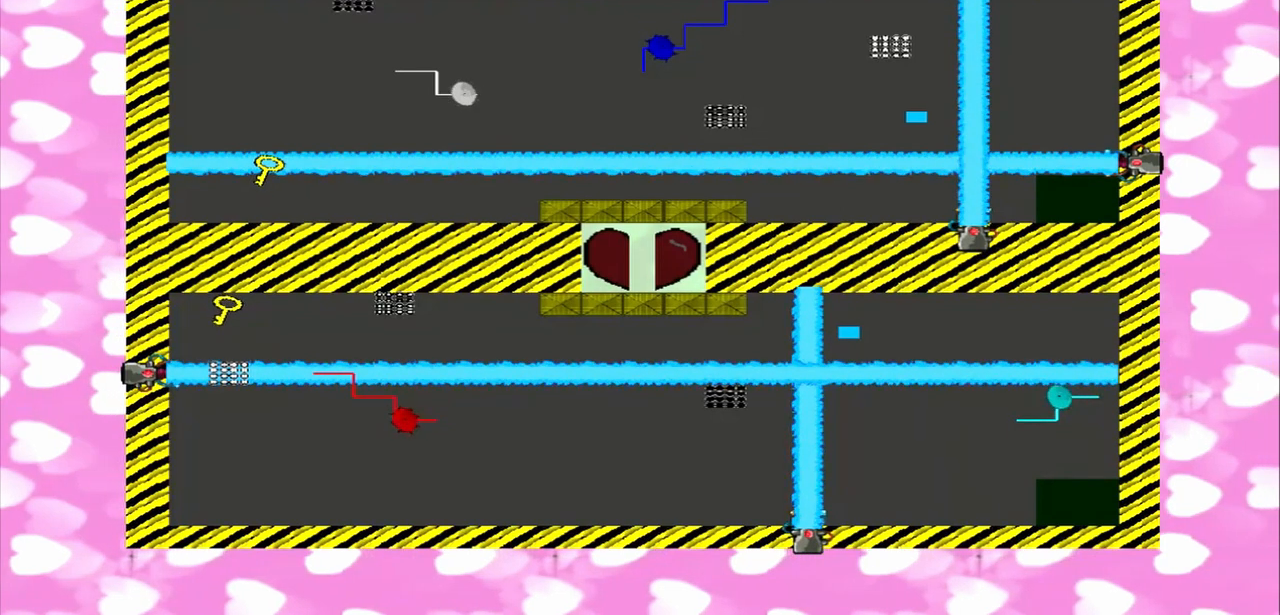
{"dt_ms": 500, "buttons": [], "left_stick": "right", "right_stick": "up", "events": [[417, "left_stick", "right"], [417, "right_stick", "up"]]}
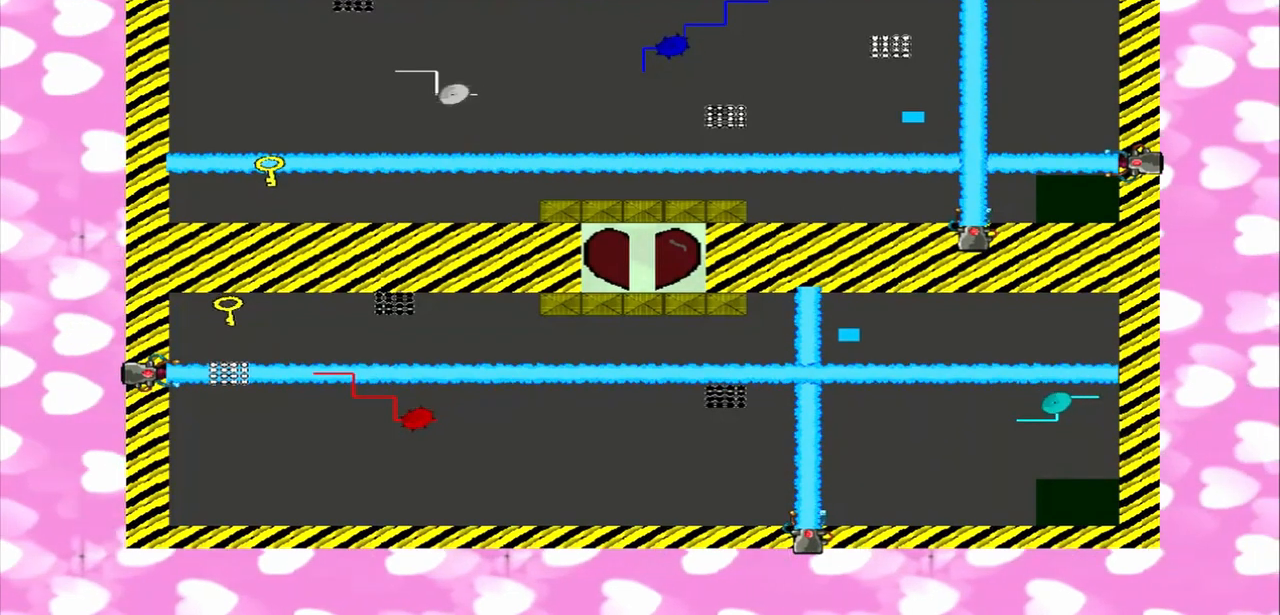
{"dt_ms": 1000, "buttons": [], "left_stick": "right", "right_stick": "up"}
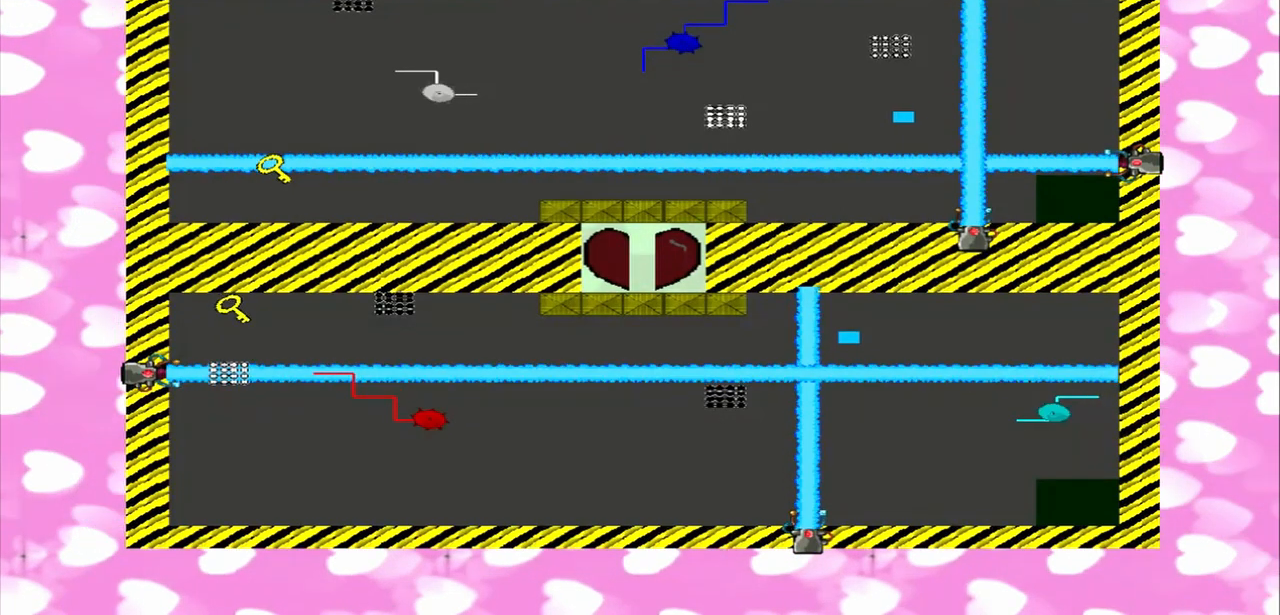
{"dt_ms": 500, "buttons": [], "left_stick": "right", "right_stick": "center", "events": [[375, "right_stick", "center"]]}
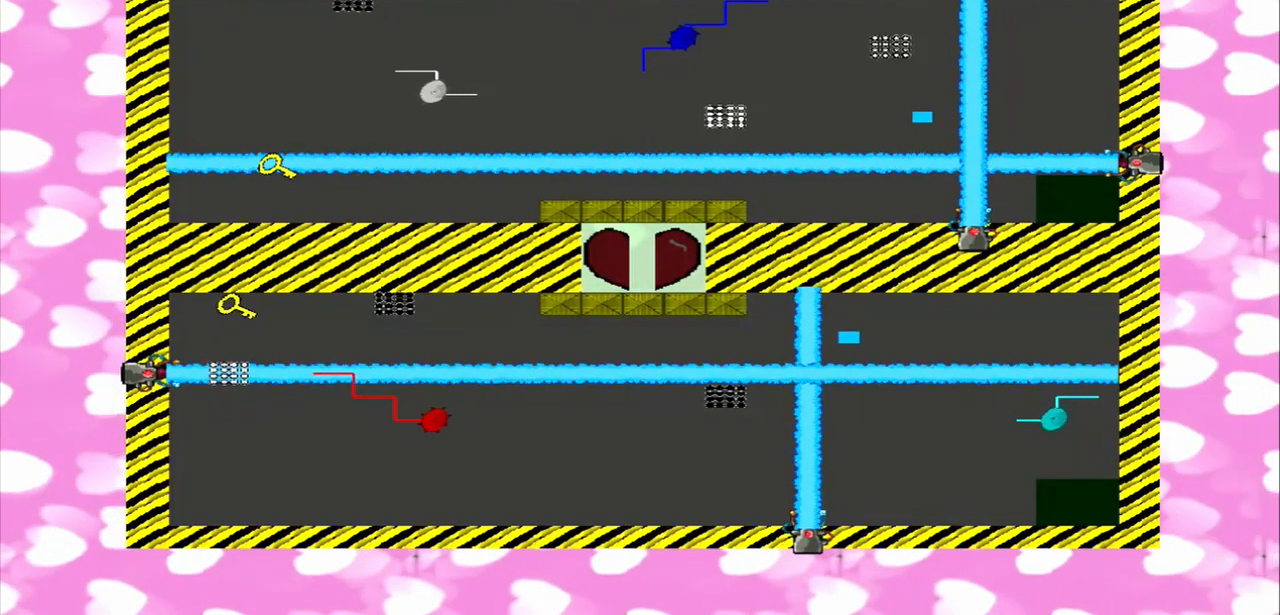
{"dt_ms": 500, "buttons": [], "left_stick": "left", "right_stick": "up", "events": [[125, "left_stick", "left"], [417, "right_stick", "up"]]}
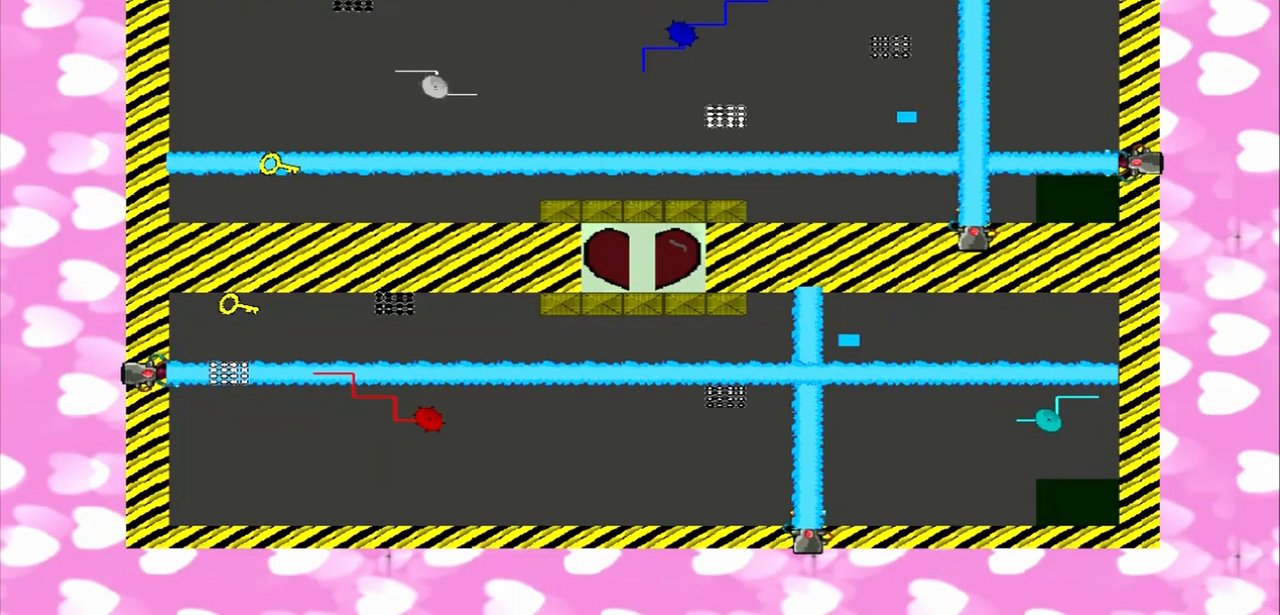
{"dt_ms": 500, "buttons": [], "left_stick": "left", "right_stick": "up", "events": []}
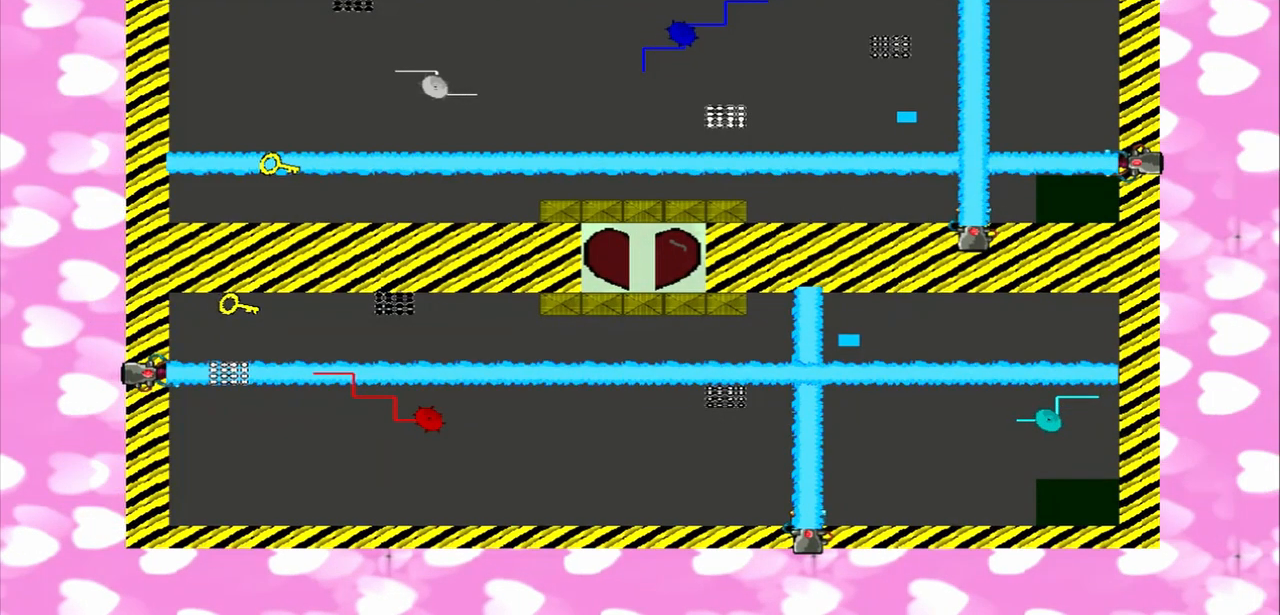
{"dt_ms": 500, "buttons": [], "left_stick": "left", "right_stick": "up", "events": [[292, "TRIANGLE", "down"], [292, "left_stick", "right"], [292, "right_stick", "center"], [458, "TRIANGLE", "up"], [458, "left_stick", "left"], [500, "right_stick", "up"]]}
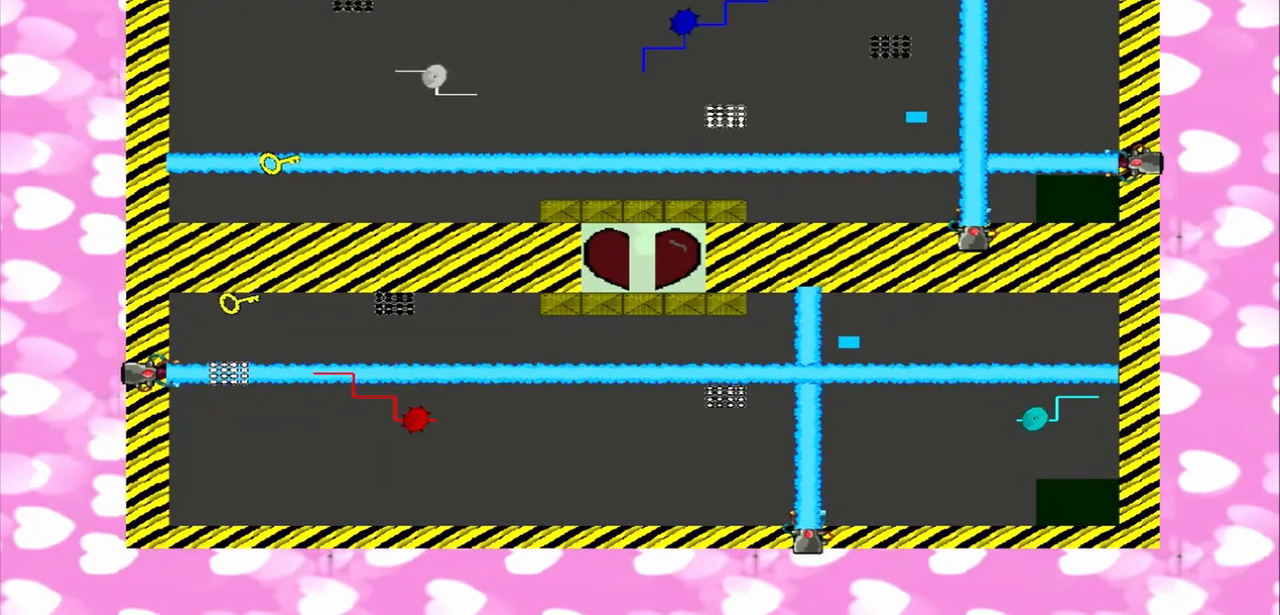
{"dt_ms": 500, "buttons": [], "left_stick": "right", "right_stick": "center", "events": [[500, "left_stick", "right"], [500, "right_stick", "center"]]}
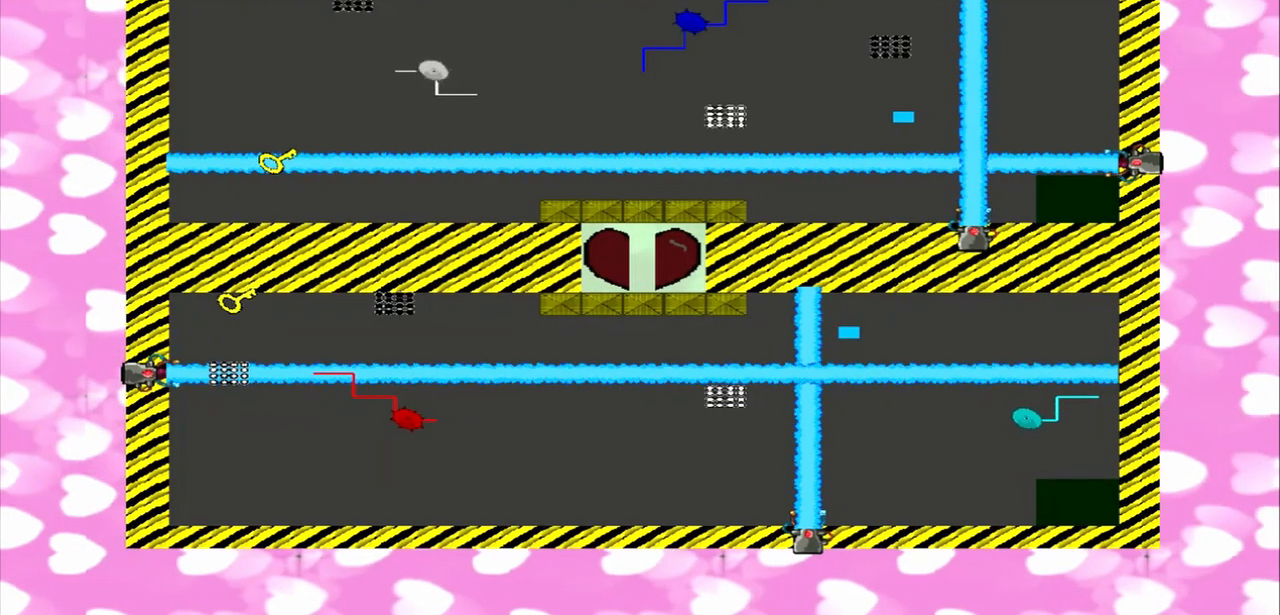
{"dt_ms": 500, "buttons": [], "left_stick": "right", "right_stick": "center", "events": []}
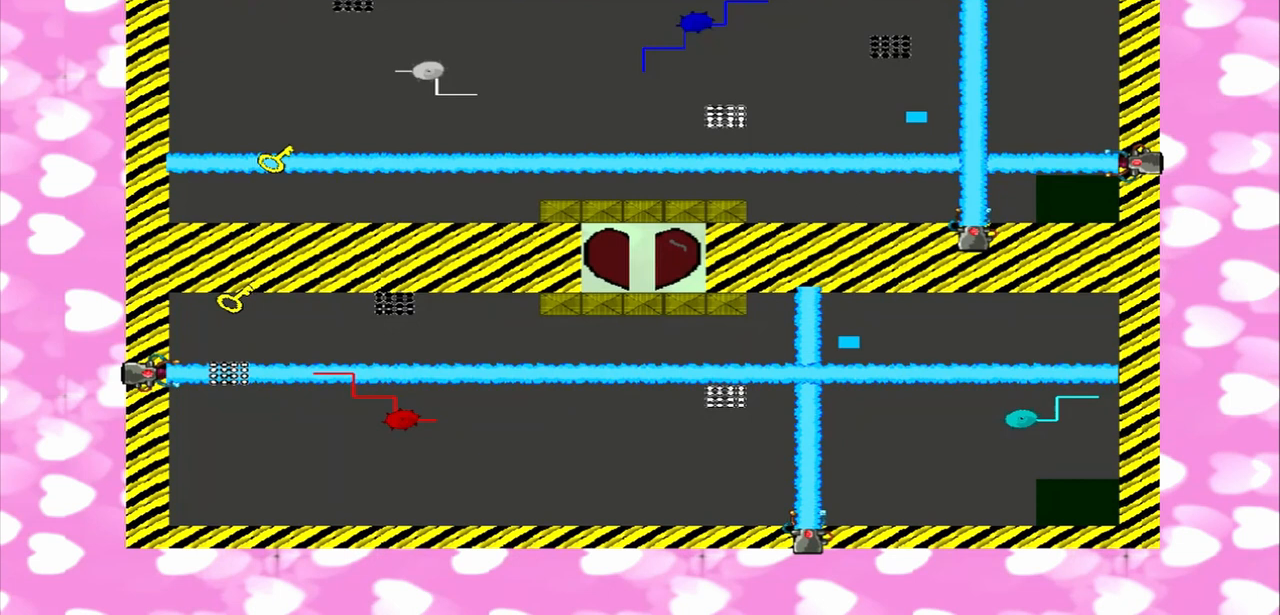
{"dt_ms": 500, "buttons": [], "left_stick": "left", "right_stick": "up", "events": [[125, "right_stick", "up"], [333, "left_stick", "left"]]}
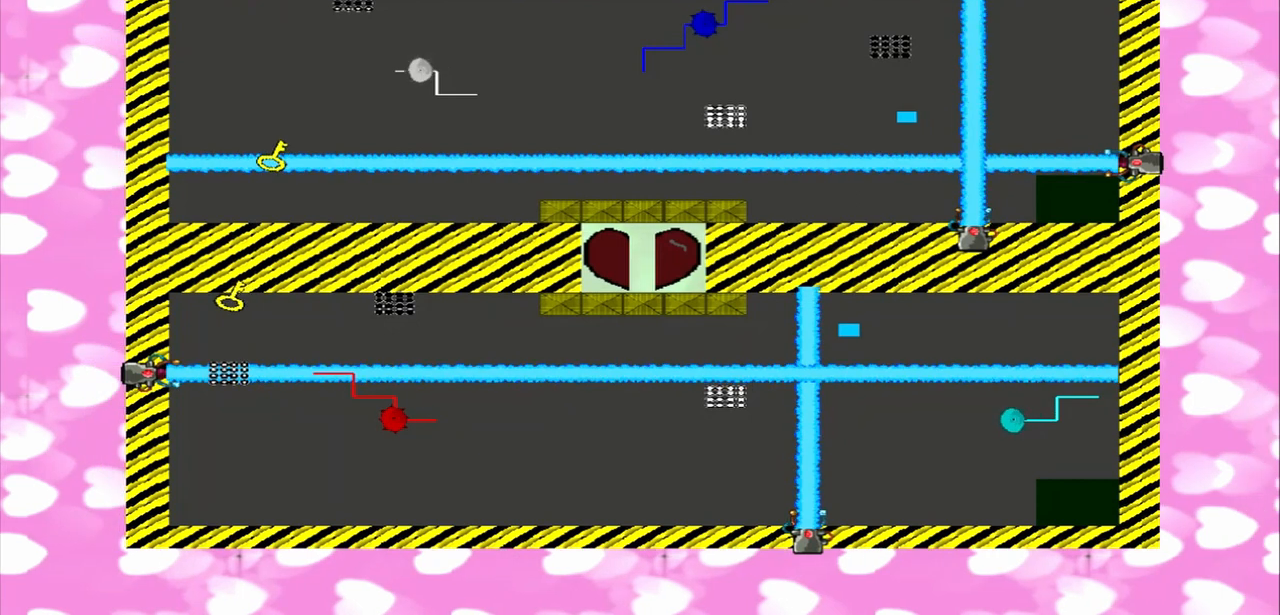
{"dt_ms": 500, "buttons": ["TRIANGLE"], "left_stick": "right", "right_stick": "center", "events": [[167, "right_stick", "center"], [417, "TRIANGLE", "down"], [417, "left_stick", "right"]]}
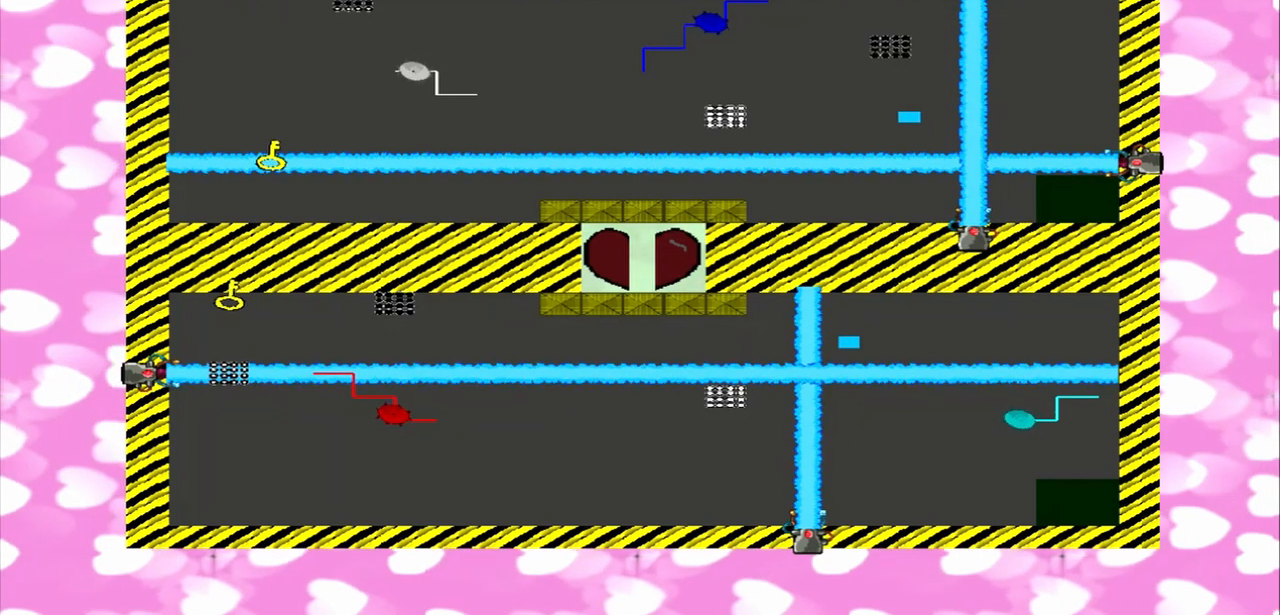
{"dt_ms": 500, "buttons": [], "left_stick": "right", "right_stick": "up", "events": [[208, "TRIANGLE", "up"], [208, "right_stick", "up"]]}
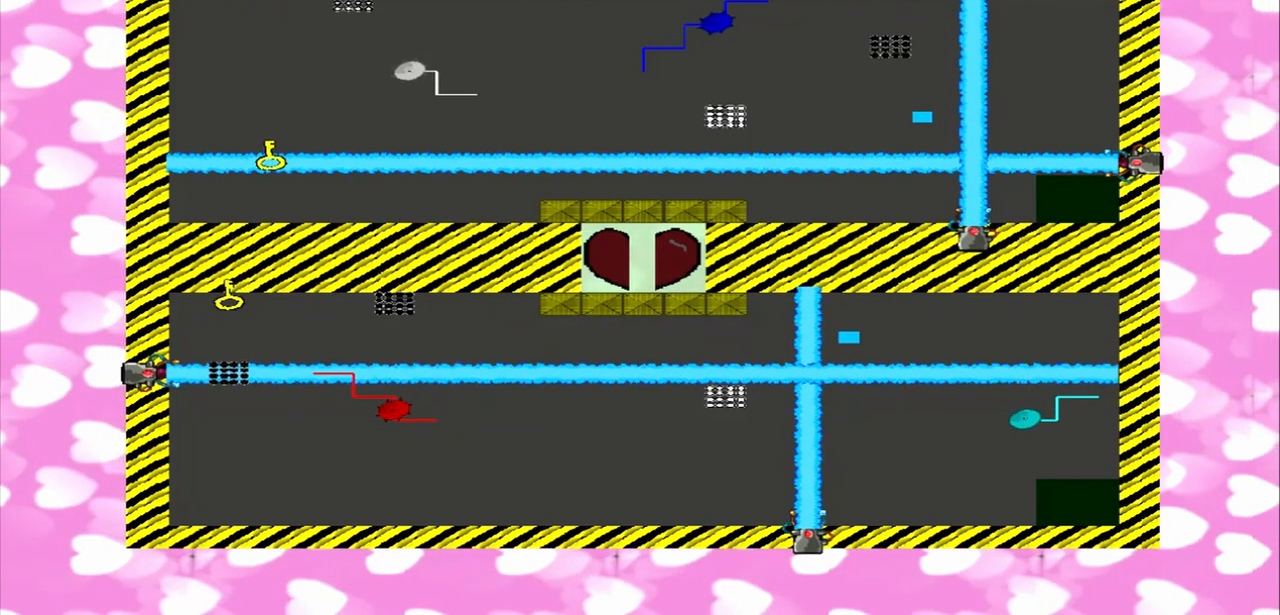
{"dt_ms": 500, "buttons": [], "left_stick": "left", "right_stick": "center", "events": [[208, "left_stick", "left"], [292, "right_stick", "center"]]}
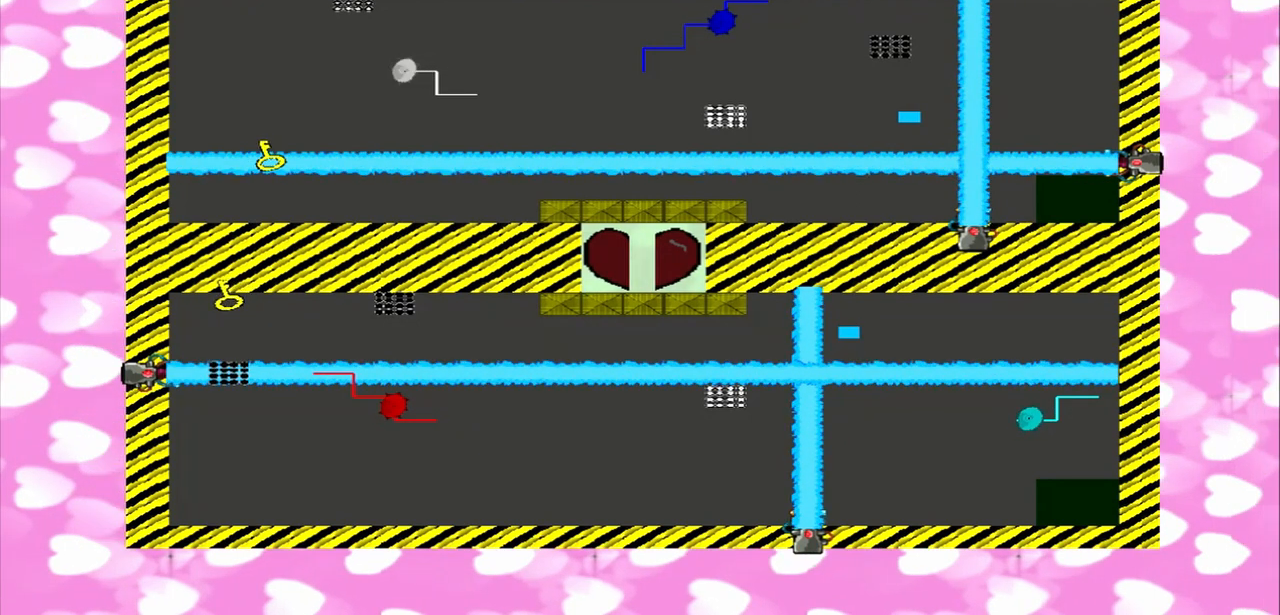
{"dt_ms": 500, "buttons": [], "left_stick": "right", "right_stick": "up", "events": [[333, "left_stick", "right"], [333, "right_stick", "up"]]}
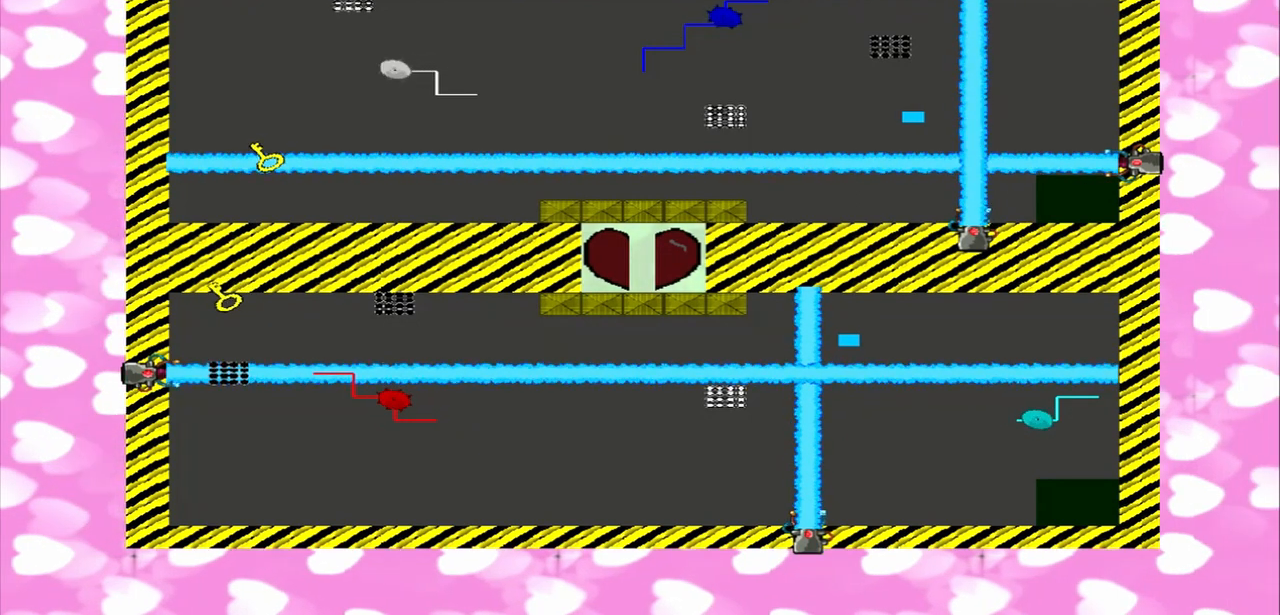
{"dt_ms": 500, "buttons": [], "left_stick": "left", "right_stick": "center", "events": [[333, "left_stick", "left"], [333, "right_stick", "center"]]}
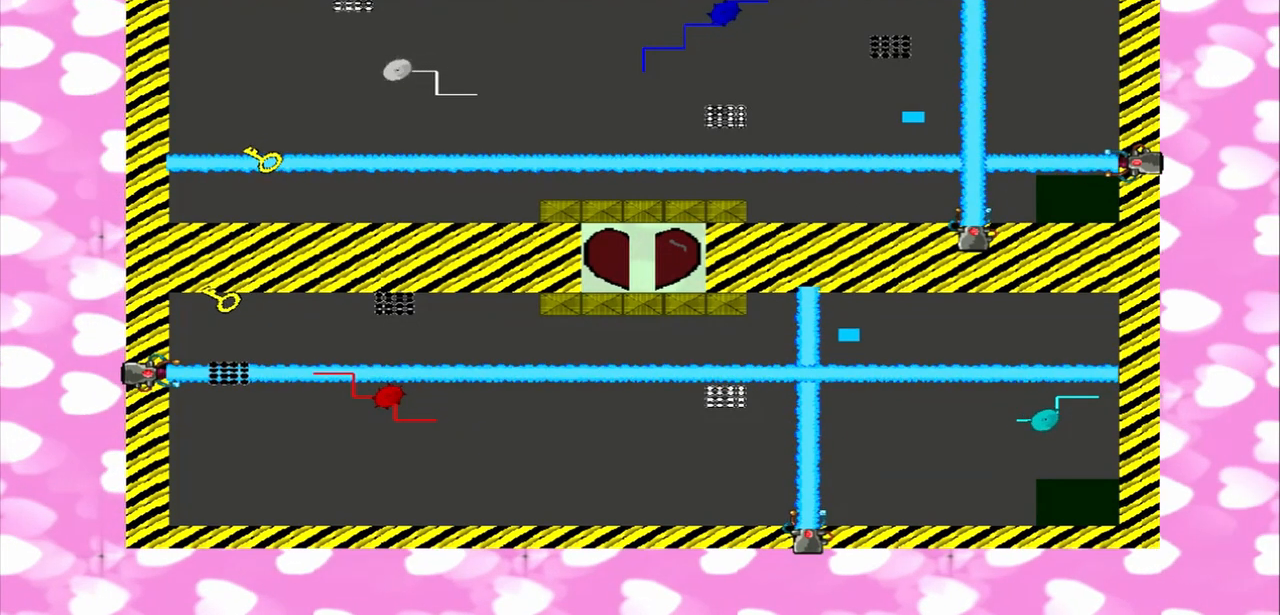
{"dt_ms": 500, "buttons": [], "left_stick": "right", "right_stick": "up", "events": [[500, "left_stick", "right"], [500, "right_stick", "up"]]}
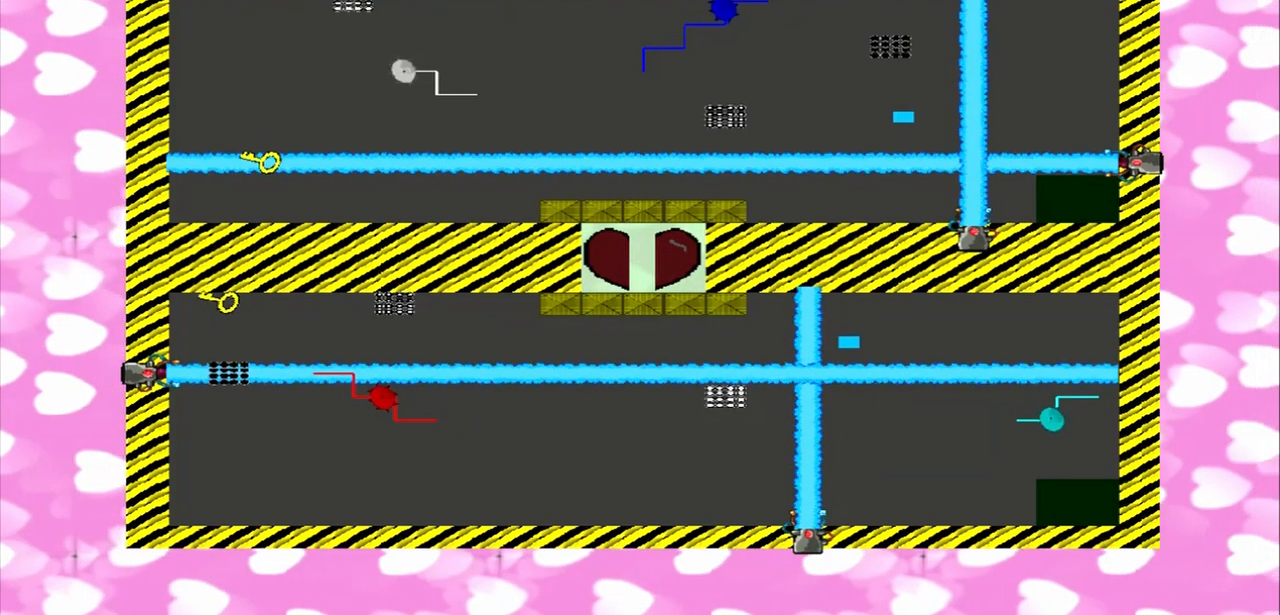
{"dt_ms": 500, "buttons": [], "left_stick": "right", "right_stick": "up", "events": []}
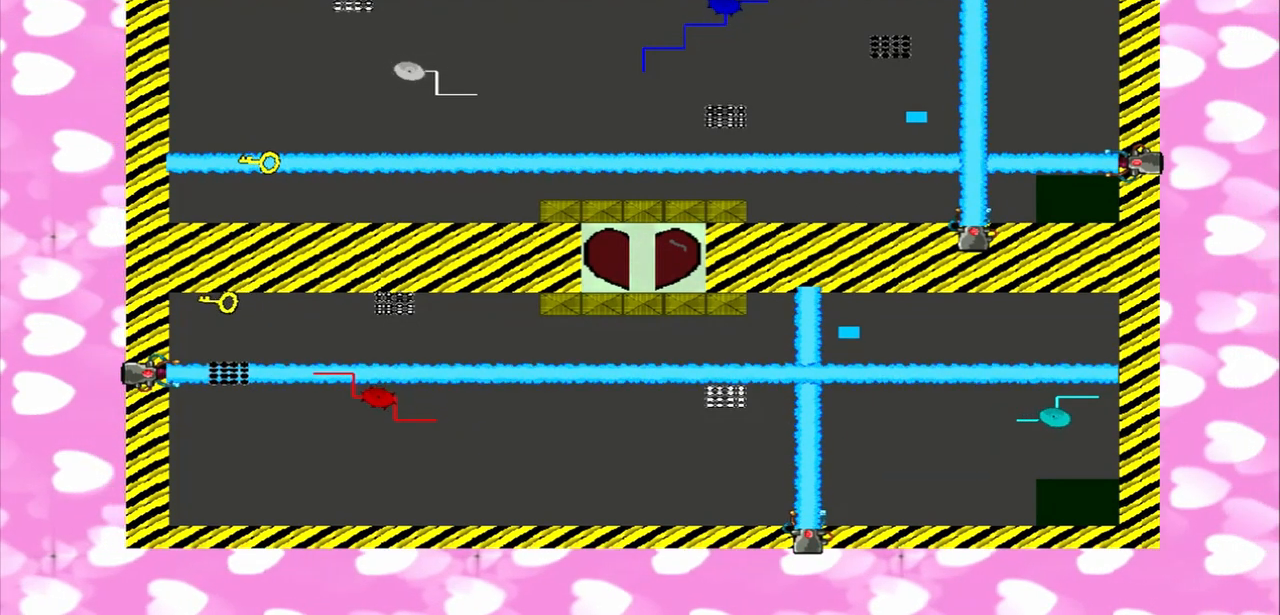
{"dt_ms": 500, "buttons": [], "left_stick": "left", "right_stick": "center", "events": [[250, "left_stick", "left"], [250, "right_stick", "center"]]}
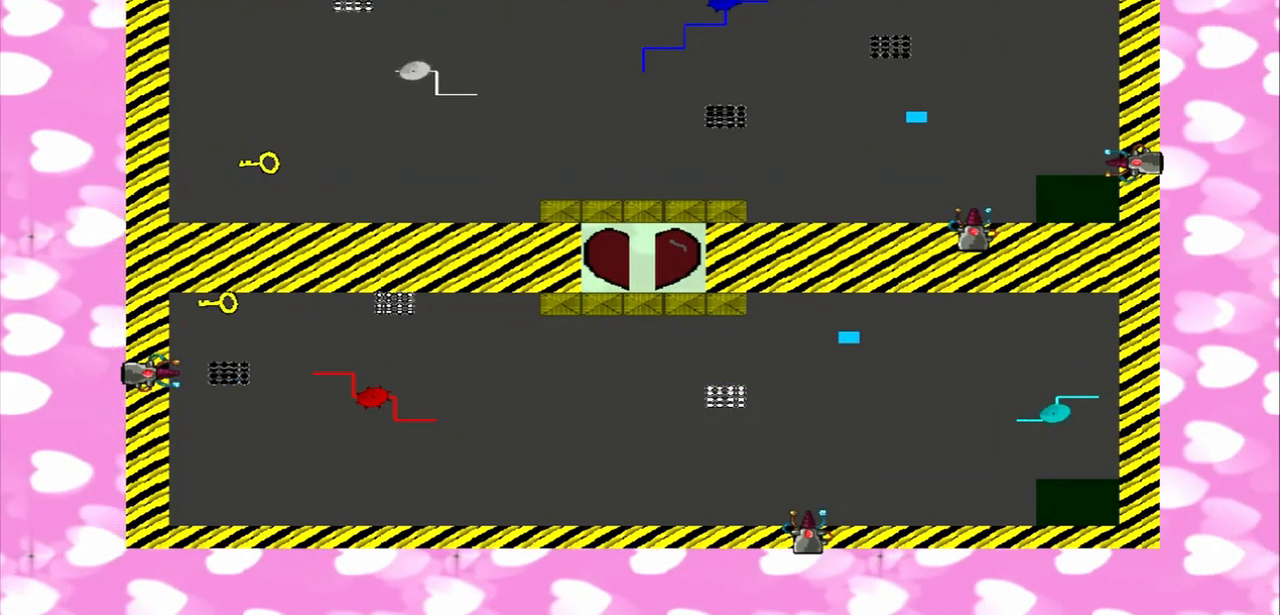
{"dt_ms": 500, "buttons": [], "left_stick": "left", "right_stick": "center", "events": []}
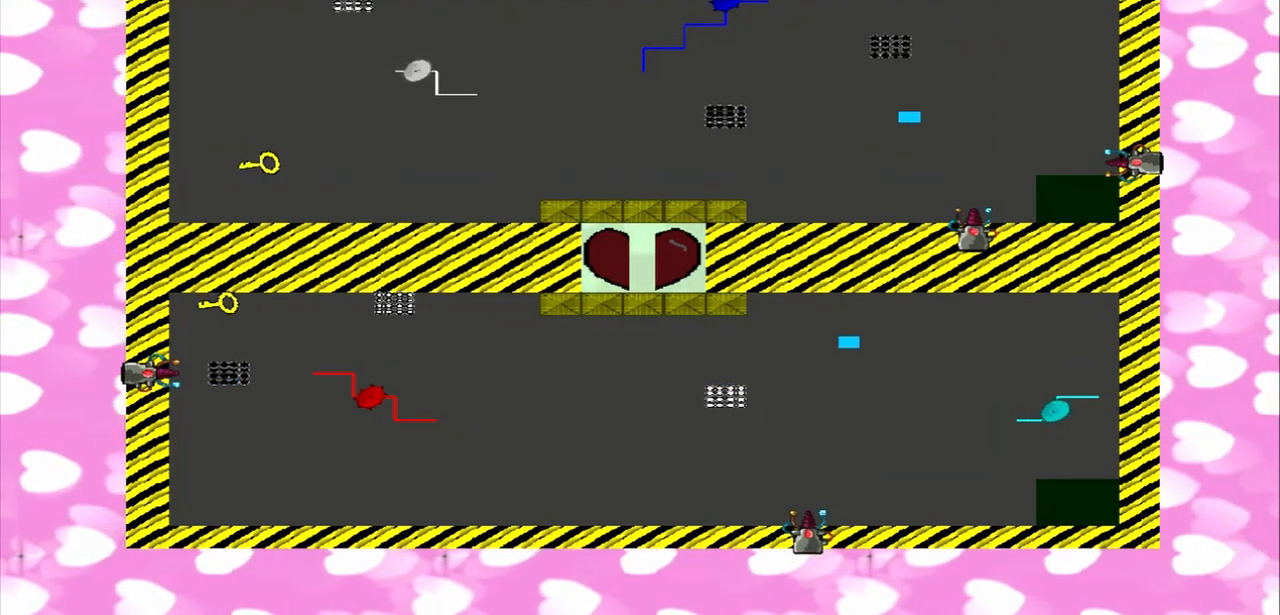
{"dt_ms": 500, "buttons": [], "left_stick": "left", "right_stick": "left", "events": [[500, "right_stick", "left"]]}